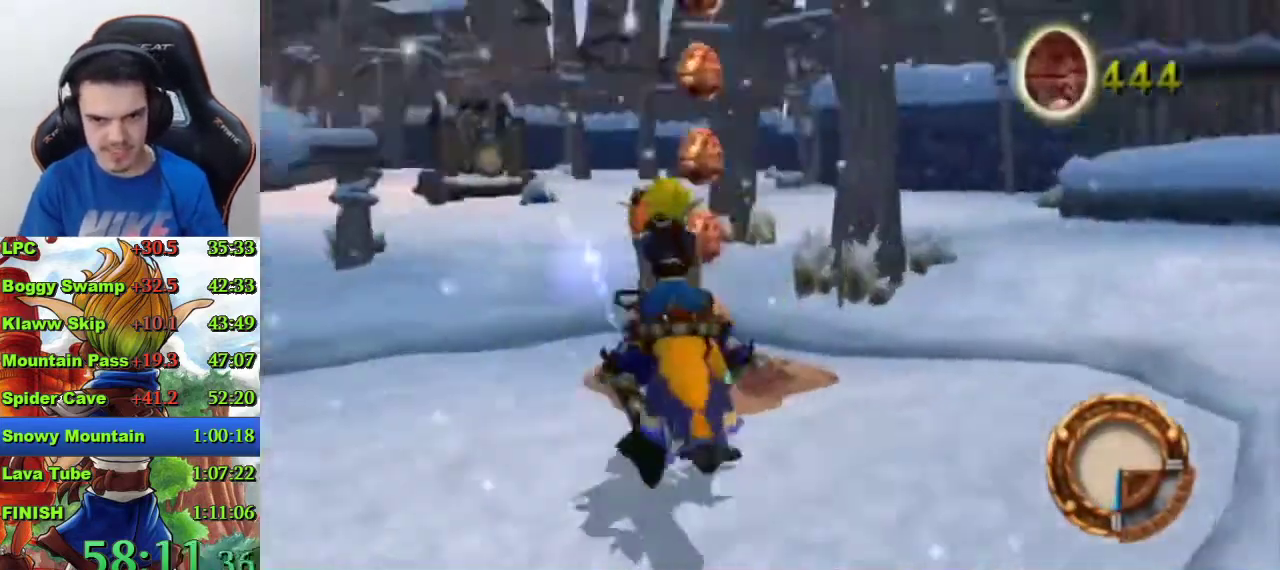
Gameplay with a controller (PlayStation layout); each line is a JSON object with the inputs held at the frame after it. "events" lists button and stick changes between this image and that frame as [ms after this image, input, new state], when the widget could be followed in between.
{"buttons": [], "left_stick": "center", "right_stick": "center", "events": [[33, "right_stick", "center"], [67, "left_stick", "center"], [233, "left_stick", "up-left"], [400, "left_stick", "up"], [467, "left_stick", "center"]]}
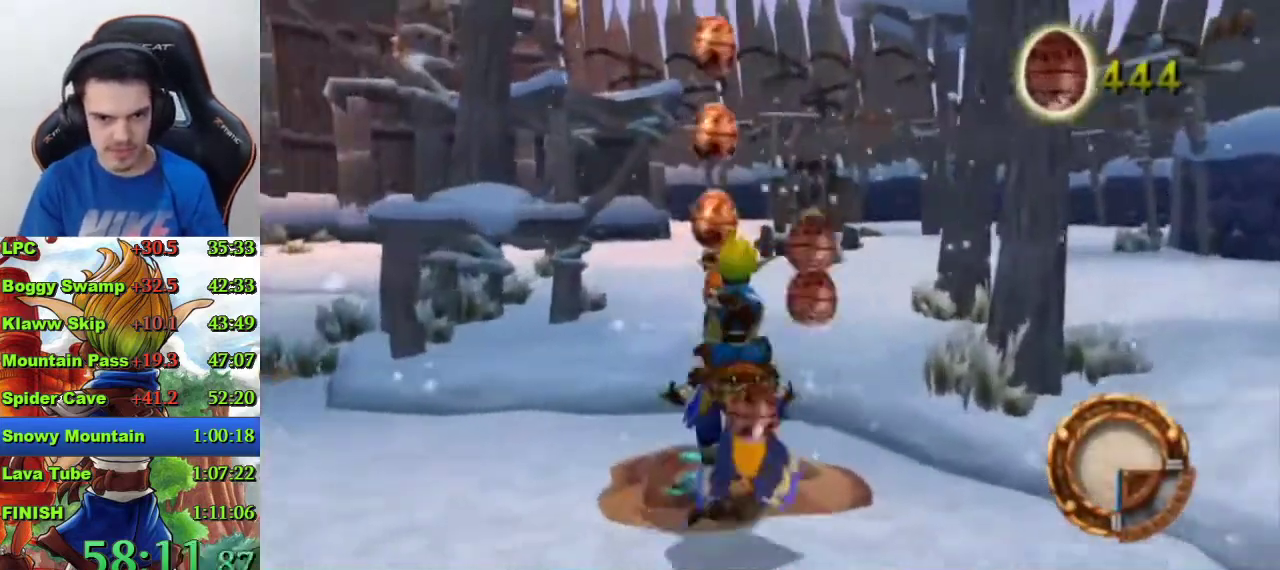
{"buttons": [], "left_stick": "center", "right_stick": "center", "events": [[67, "CROSS", "down"], [233, "CROSS", "up"]]}
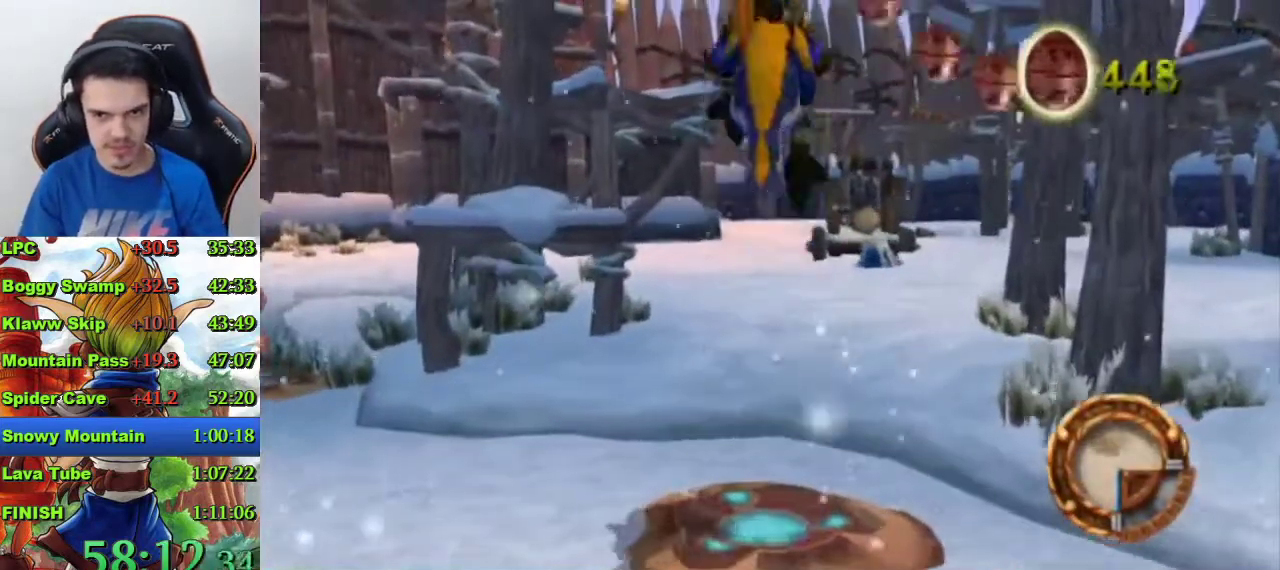
{"buttons": [], "left_stick": "center", "right_stick": "center", "events": []}
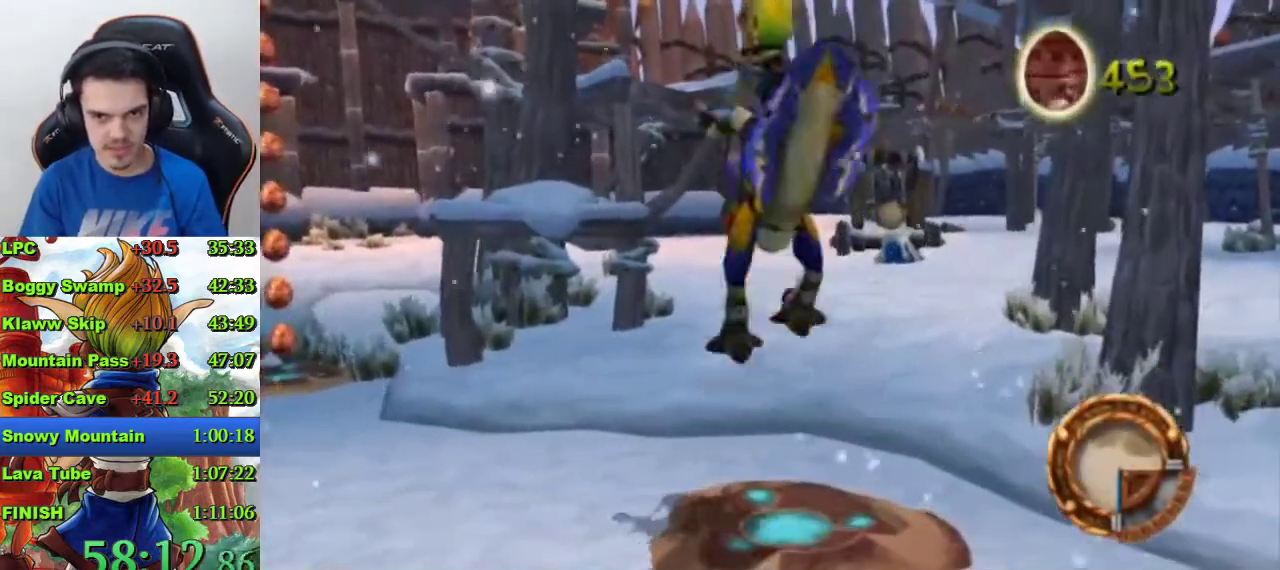
{"buttons": [], "left_stick": "left", "right_stick": "center", "events": [[133, "CROSS", "down"], [167, "left_stick", "left"], [267, "CROSS", "up"]]}
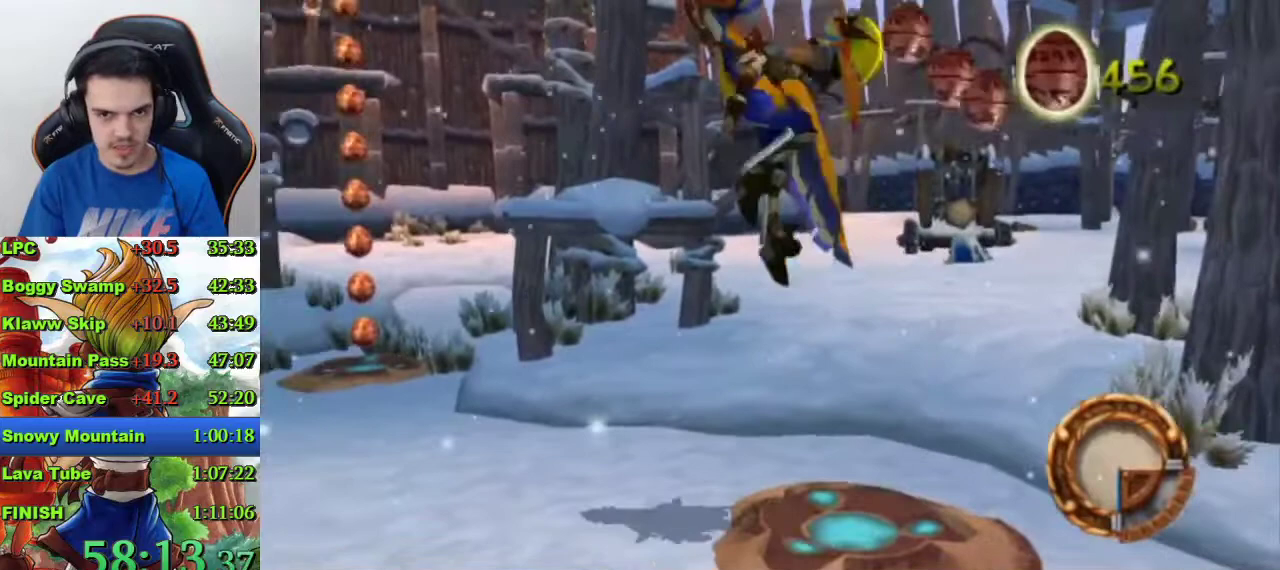
{"buttons": [], "left_stick": "left", "right_stick": "center", "events": []}
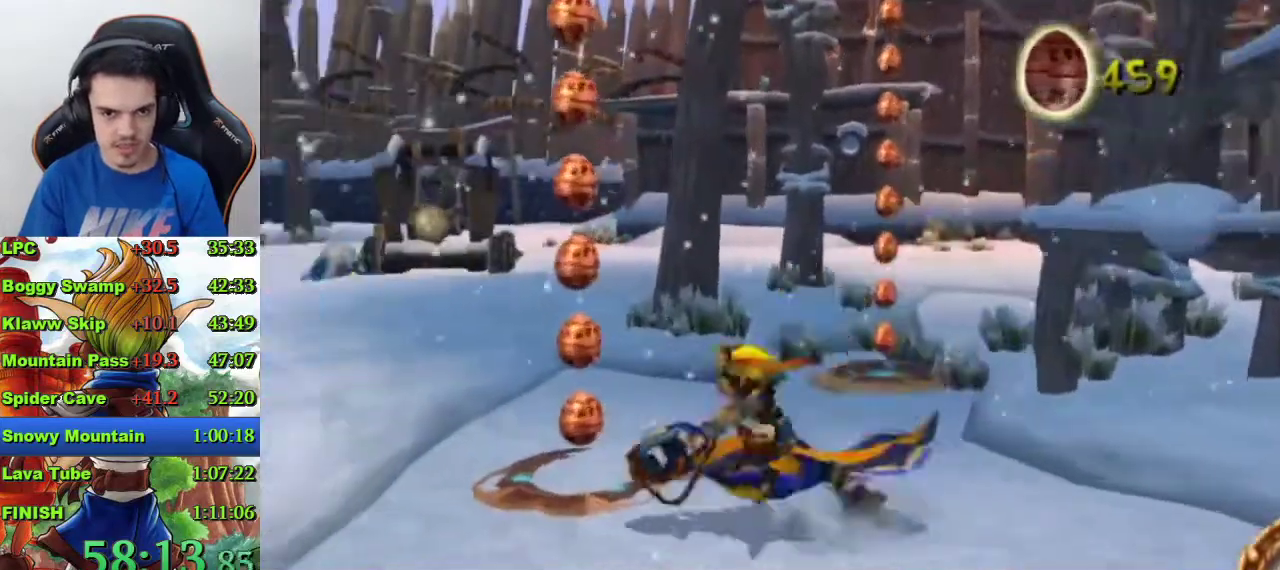
{"buttons": [], "left_stick": "right", "right_stick": "center", "events": [[100, "left_stick", "up"], [167, "left_stick", "down-left"], [233, "left_stick", "center"], [400, "left_stick", "right"]]}
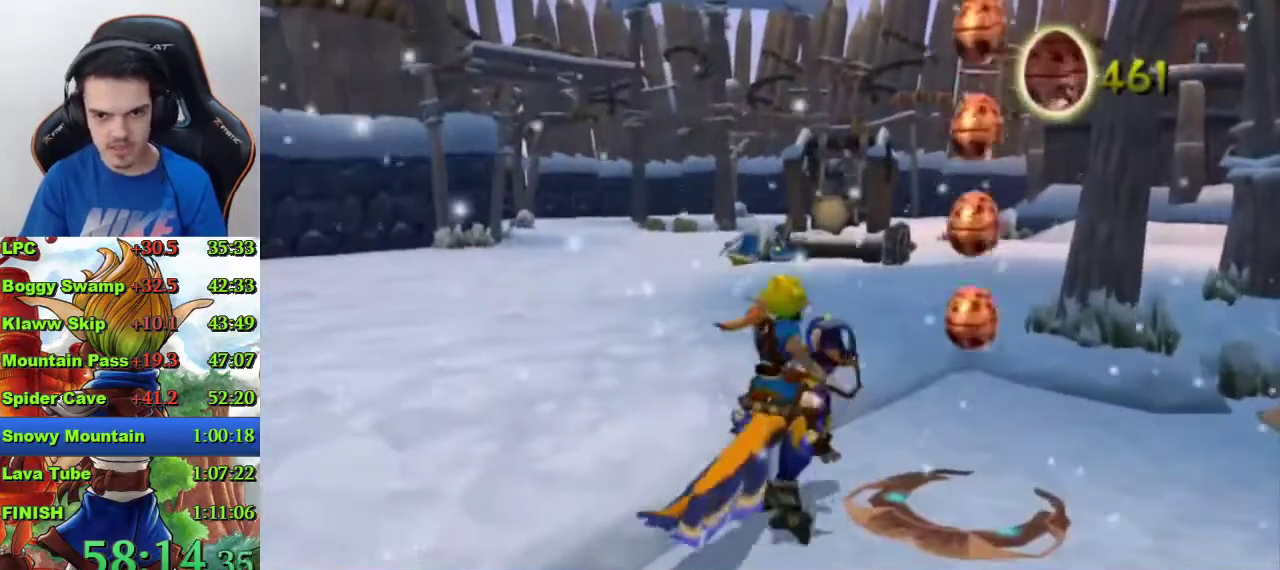
{"buttons": [], "left_stick": "center", "right_stick": "center", "events": [[100, "left_stick", "center"], [200, "CROSS", "down"], [433, "CROSS", "up"]]}
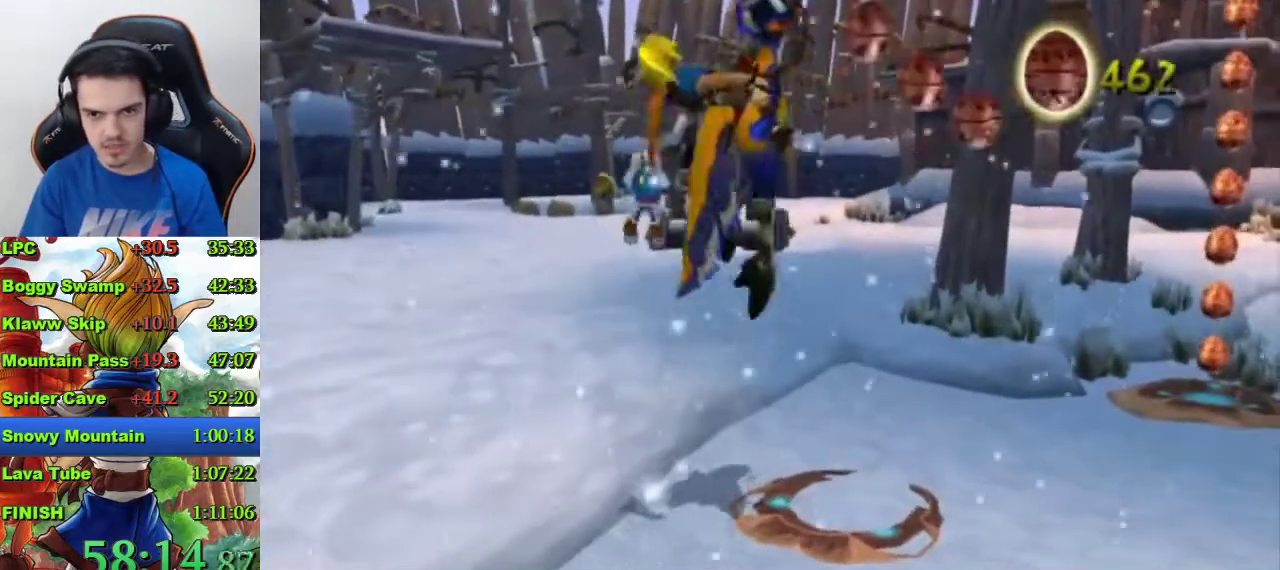
{"buttons": [], "left_stick": "up-right", "right_stick": "center", "events": [[67, "left_stick", "up-right"], [167, "left_stick", "center"], [400, "SQUARE", "down"], [433, "left_stick", "up-right"], [500, "SQUARE", "up"]]}
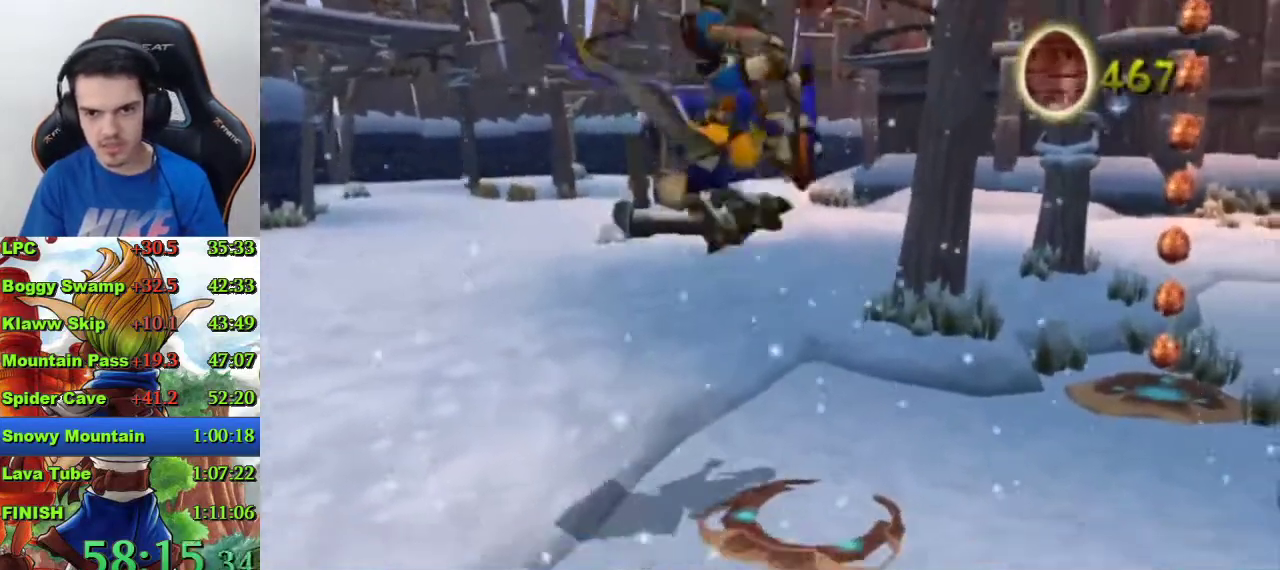
{"buttons": [], "left_stick": "up-right", "right_stick": "center", "events": [[33, "SQUARE", "down"], [133, "SQUARE", "up"], [333, "left_stick", "center"], [400, "left_stick", "up-right"]]}
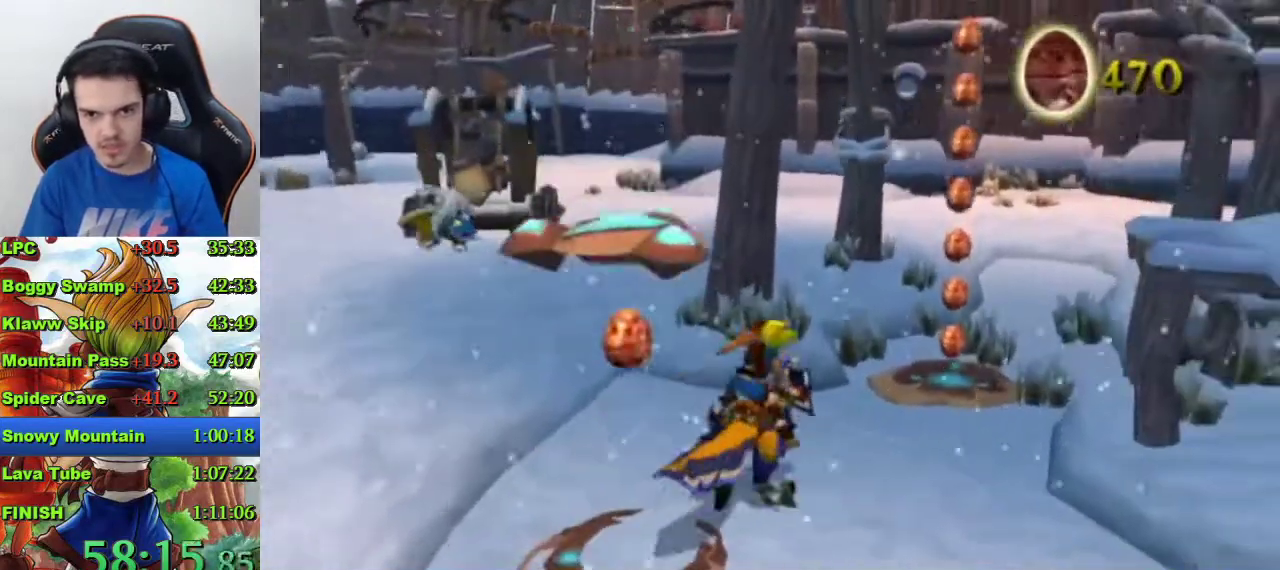
{"buttons": [], "left_stick": "up-right", "right_stick": "center"}
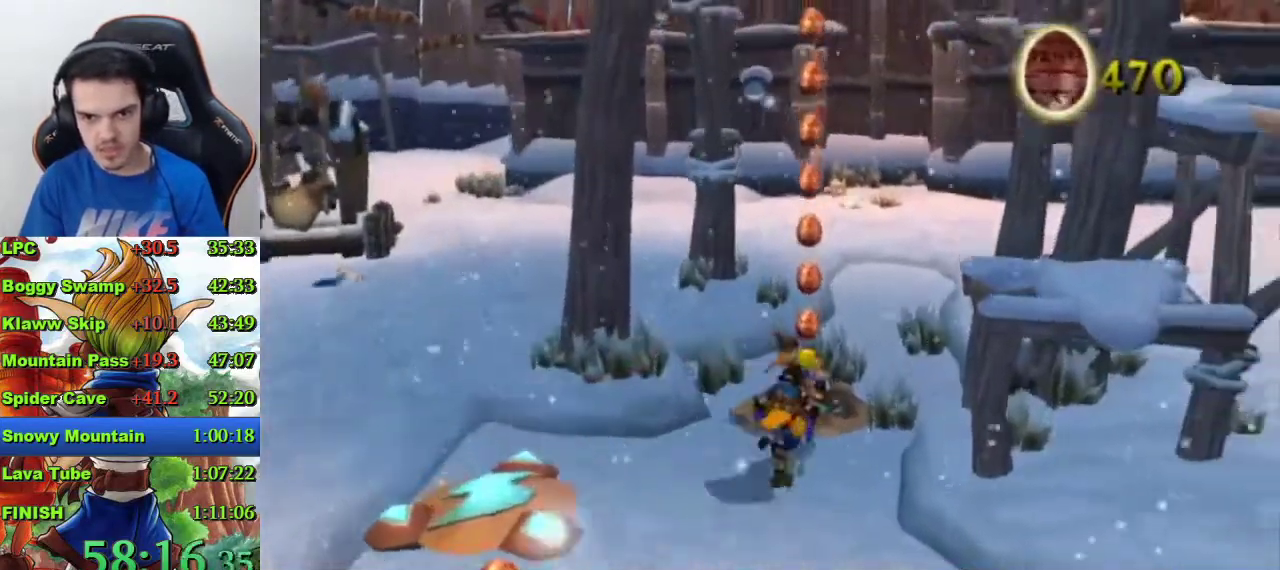
{"buttons": [], "left_stick": "center", "right_stick": "center", "events": [[67, "left_stick", "up"], [133, "left_stick", "center"], [300, "left_stick", "left"], [367, "left_stick", "center"]]}
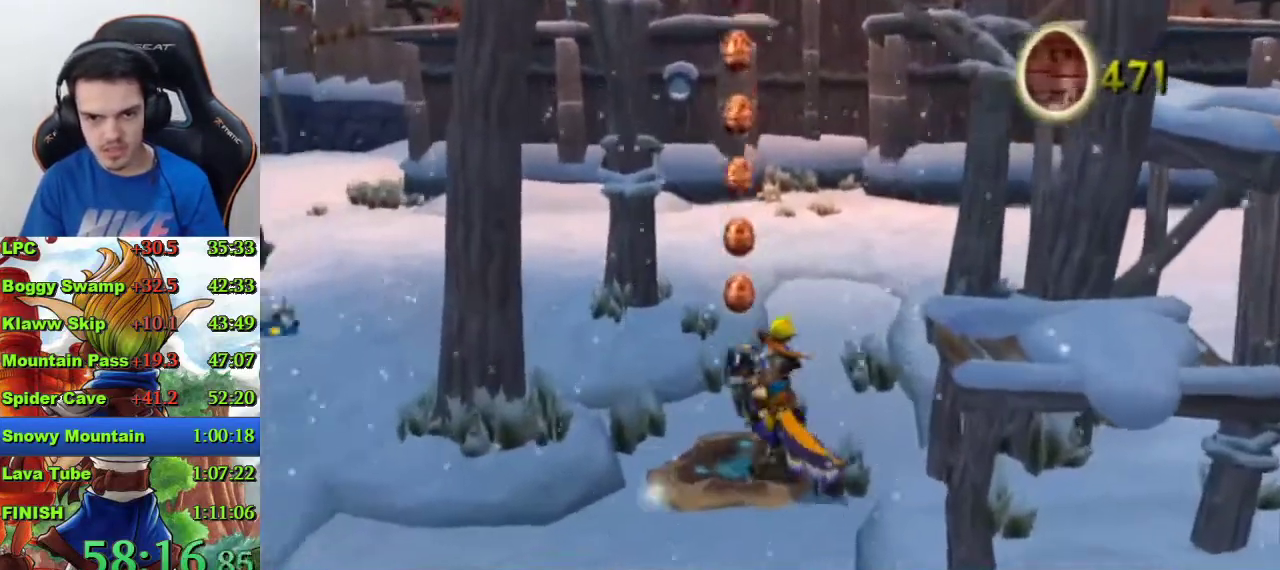
{"buttons": [], "left_stick": "center", "right_stick": "center", "events": [[200, "CROSS", "down"], [500, "CROSS", "up"]]}